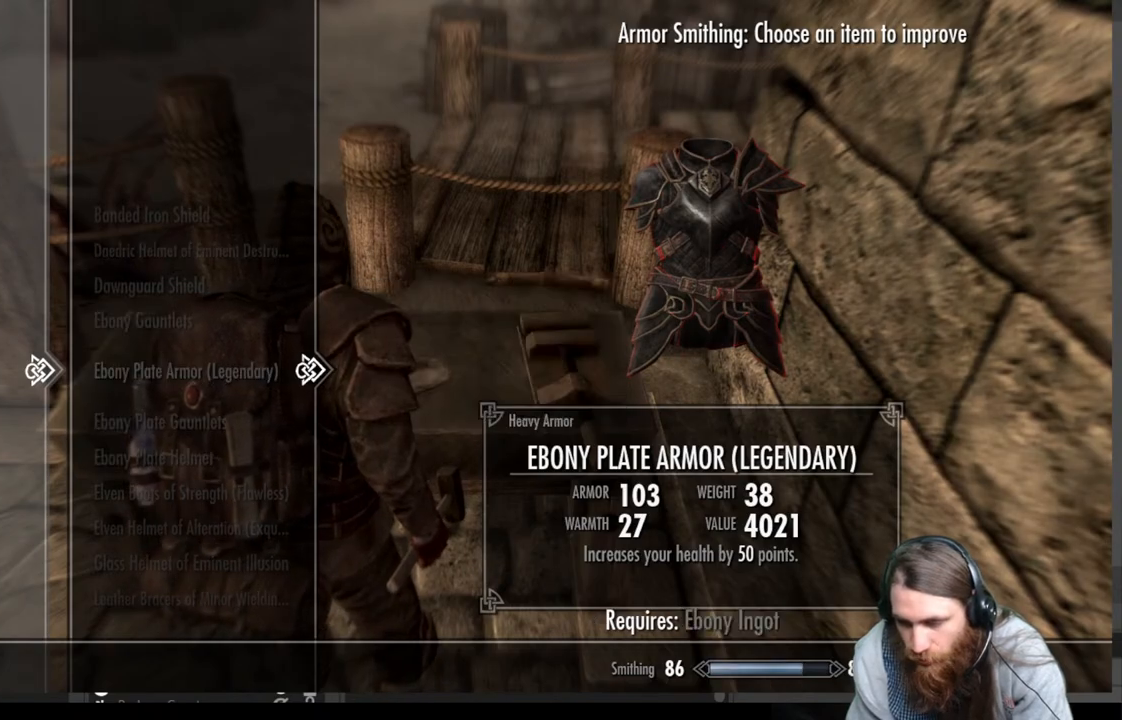
Gameplay with a controller (Xbox layout); each line is a JSON object with the inputs held at the frame after it. "events" lists button and stick changes between this image and that frame as [ms after this image, input, new state], when the widget could be followed in between.
{"buttons": [], "left_stick": "center", "right_stick": "center", "events": [[133, "B", "up"]]}
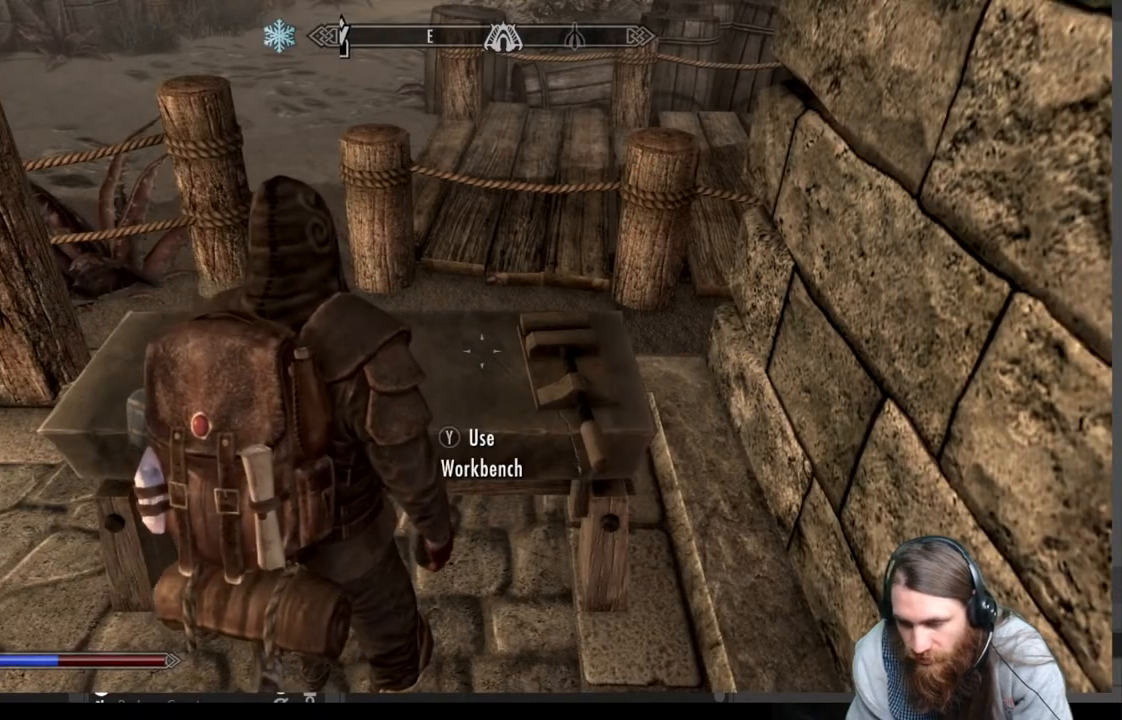
{"buttons": [], "left_stick": "center", "right_stick": "left", "events": [[367, "right_stick", "left"]]}
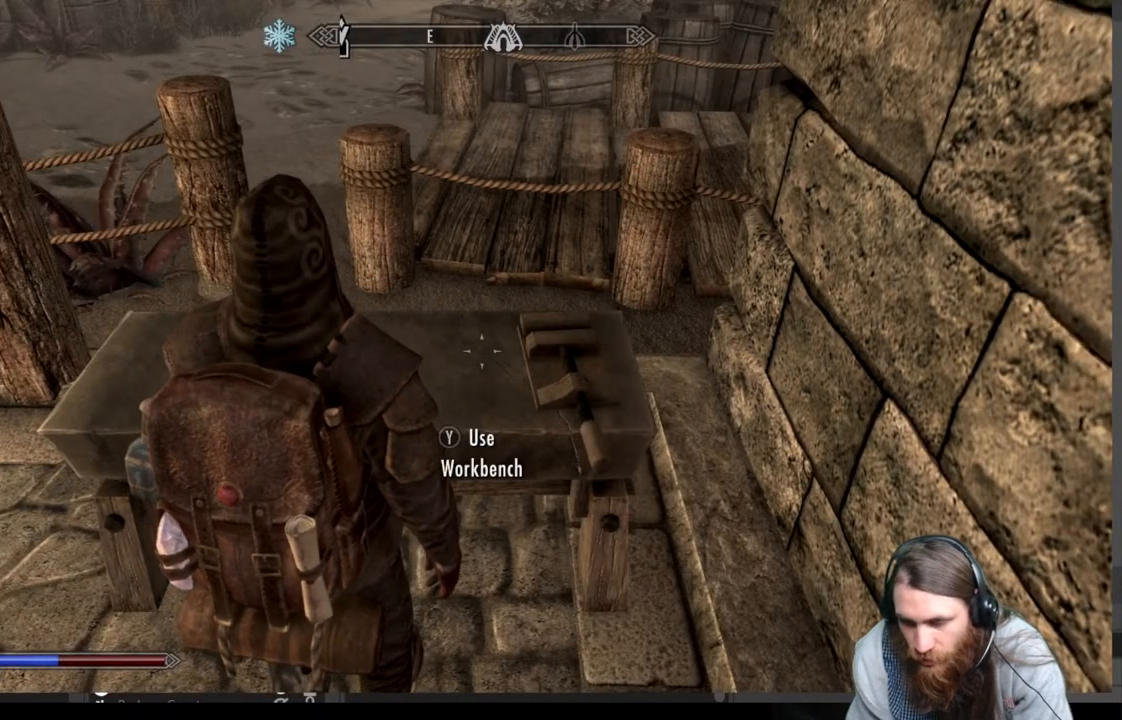
{"buttons": [], "left_stick": "center", "right_stick": "left", "events": []}
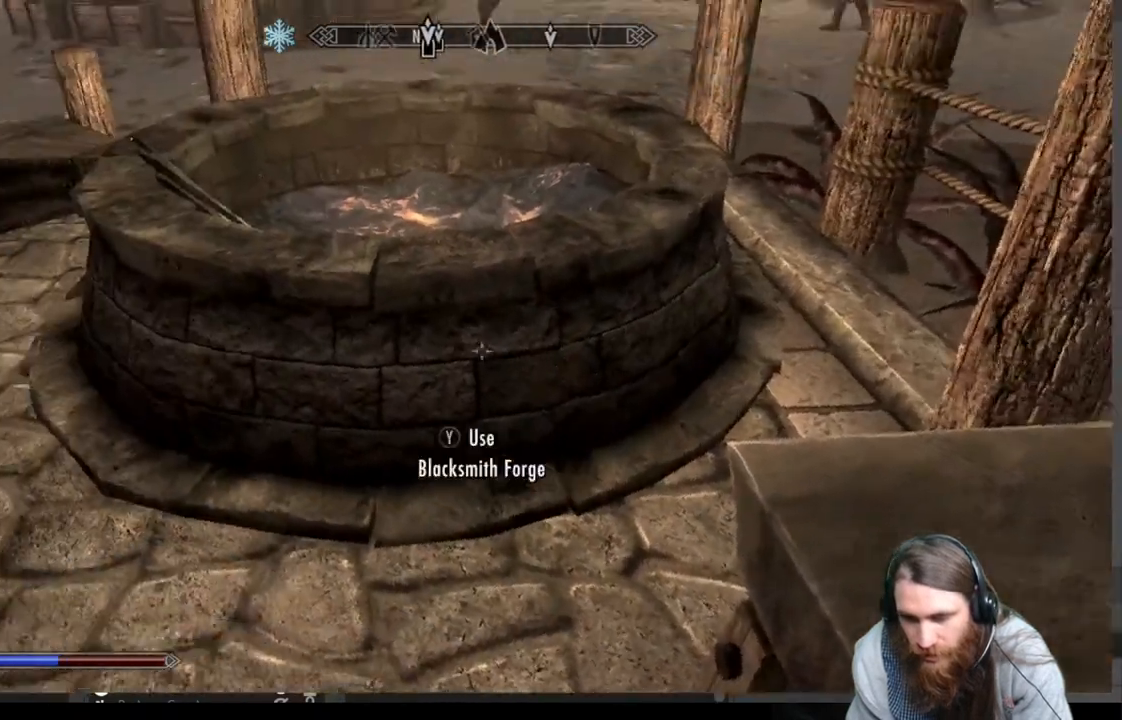
{"buttons": [], "left_stick": "up", "right_stick": "center", "events": [[183, "left_stick", "up"], [300, "right_stick", "center"]]}
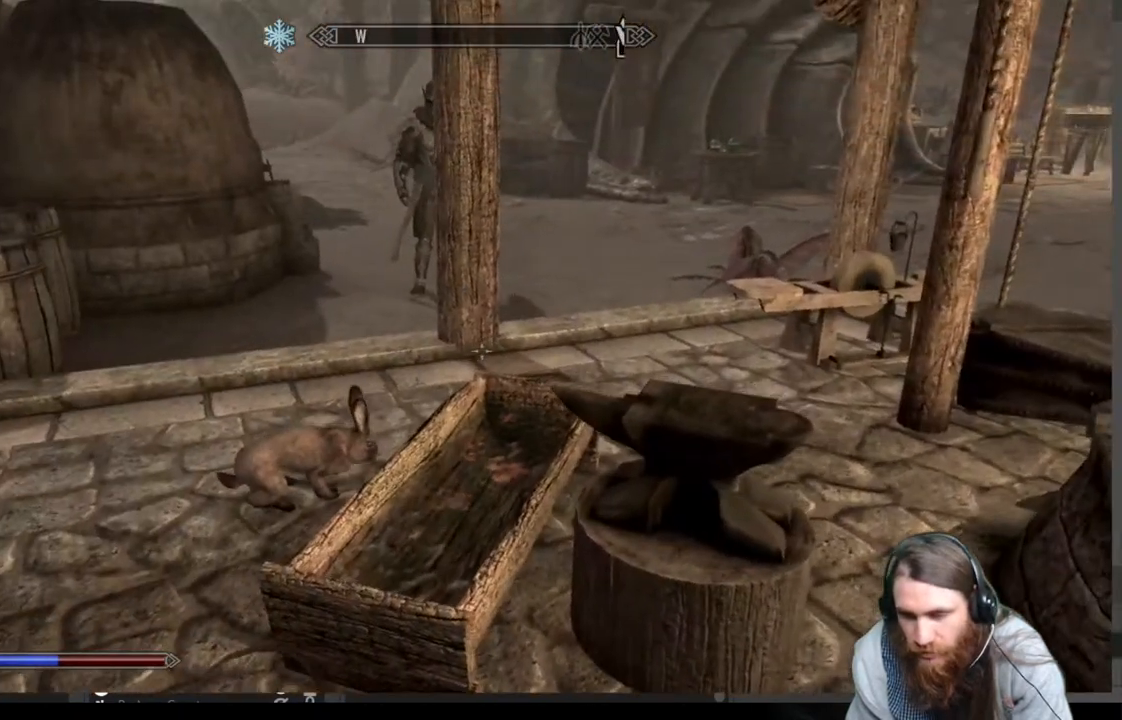
{"buttons": [], "left_stick": "center", "right_stick": "center", "events": [[350, "B", "down"], [467, "left_stick", "center"], [483, "B", "up"]]}
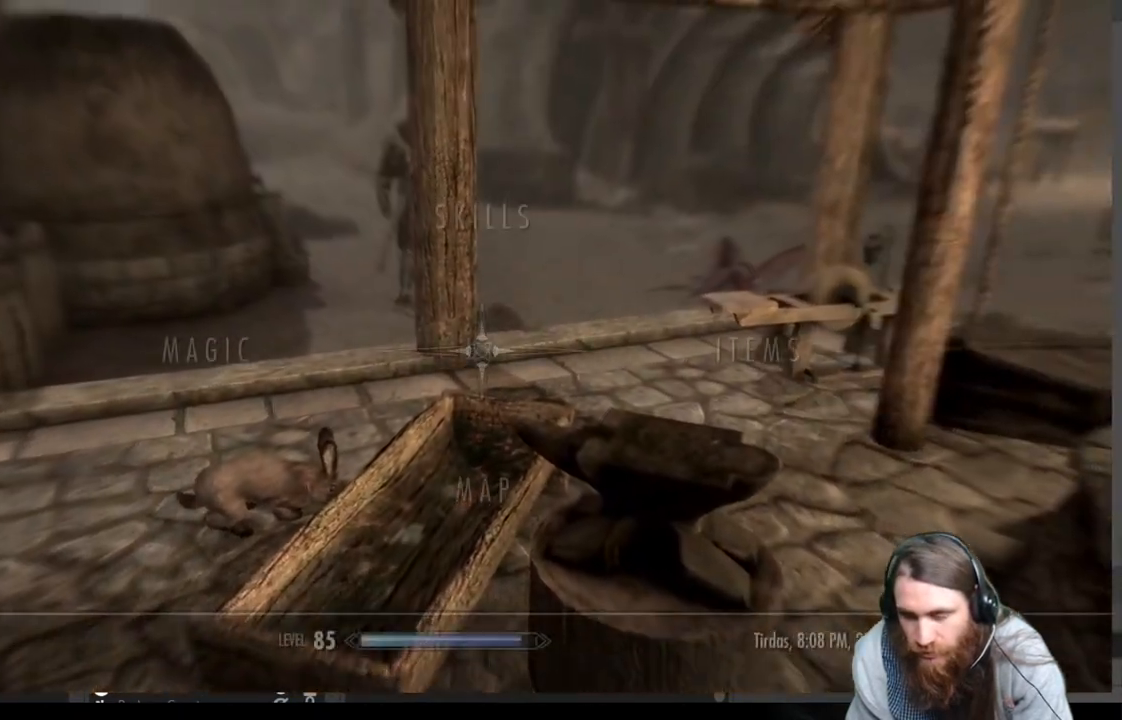
{"buttons": [], "left_stick": "up-left", "right_stick": "center", "events": [[350, "B", "down"], [450, "B", "up"], [500, "left_stick", "up-left"]]}
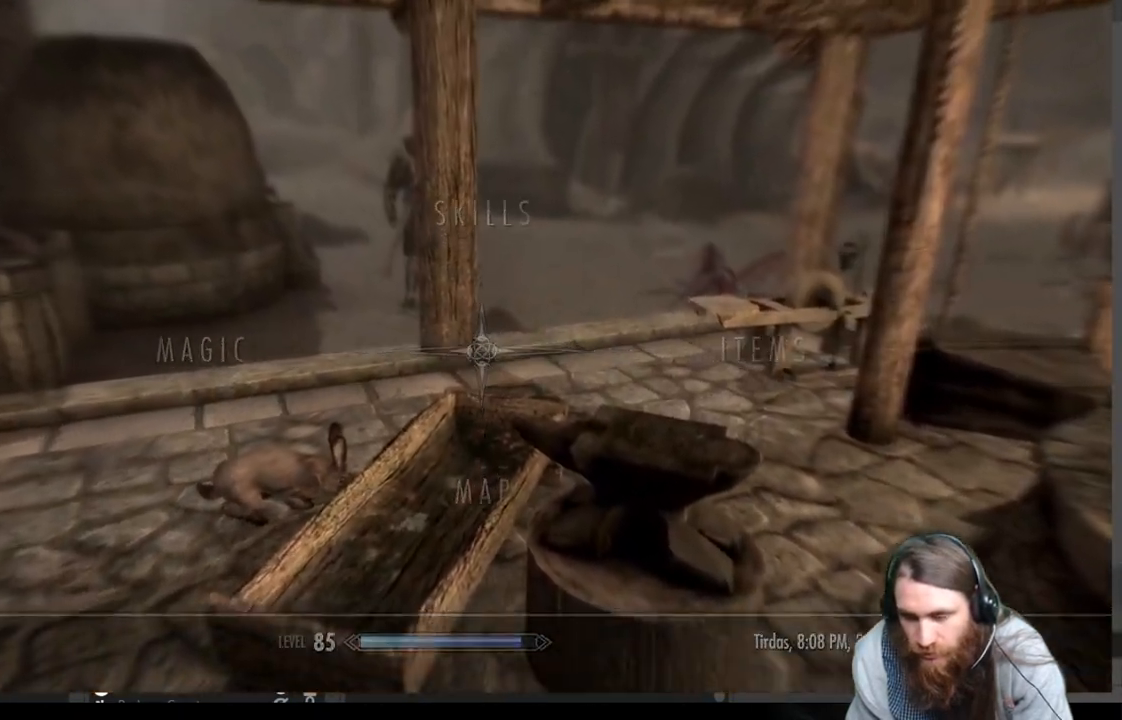
{"buttons": [], "left_stick": "up-left", "right_stick": "center", "events": []}
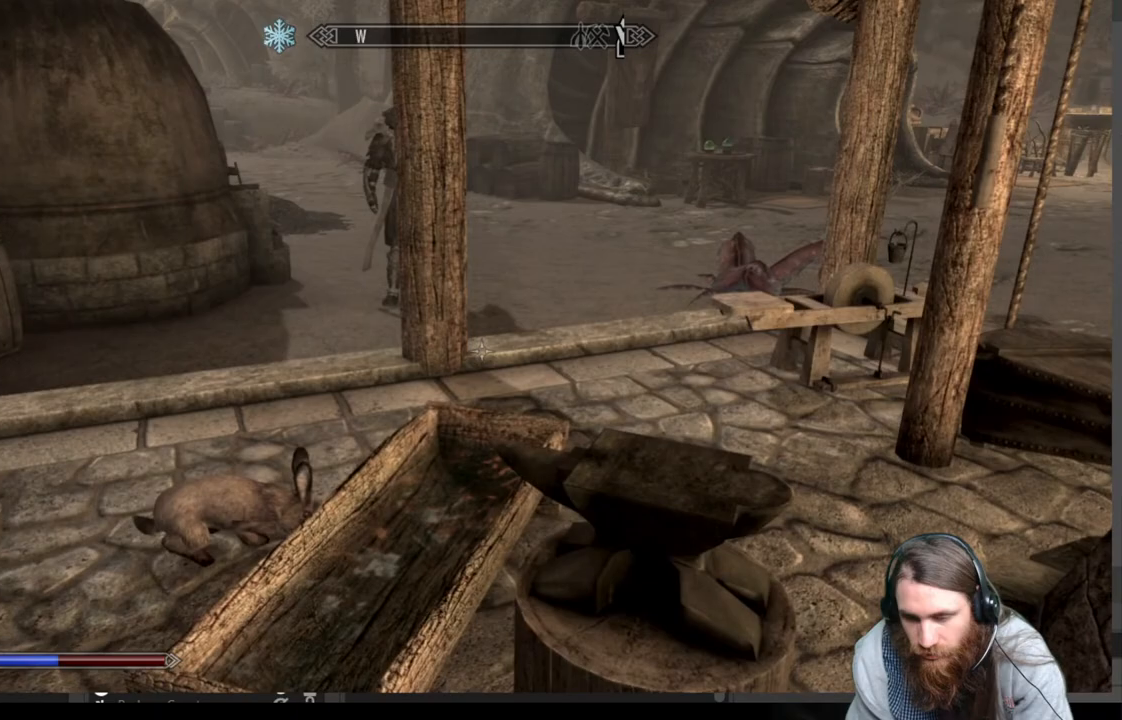
{"buttons": ["A"], "left_stick": "up-left", "right_stick": "center", "events": [[67, "A", "down"]]}
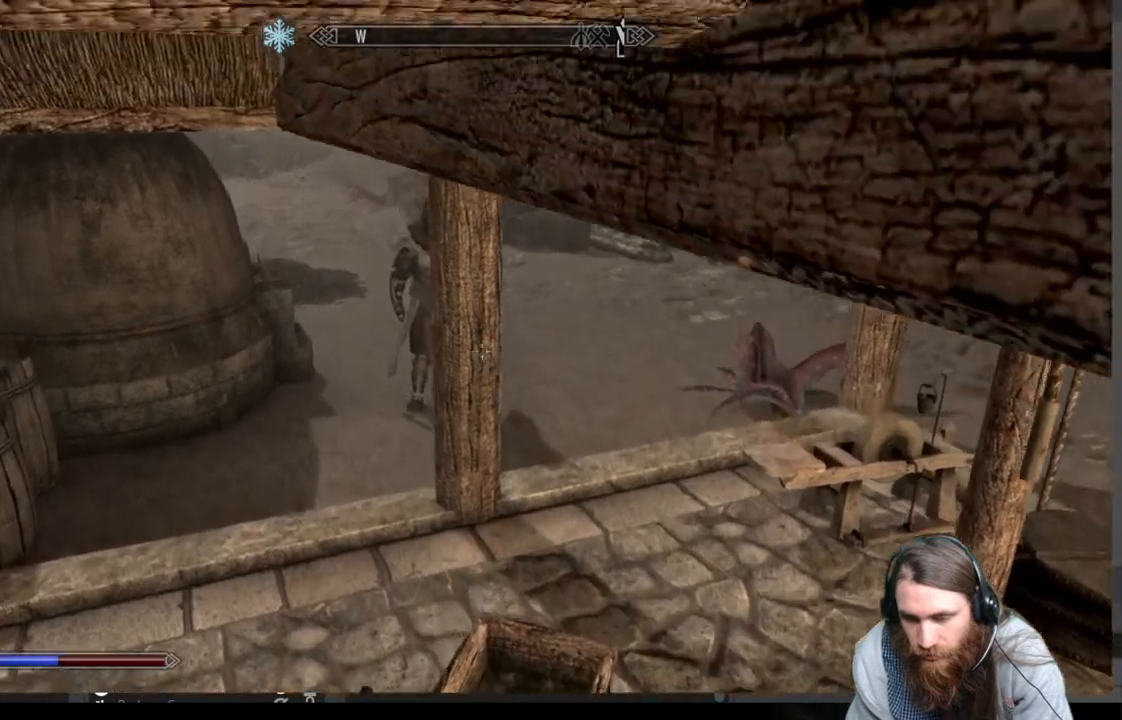
{"buttons": [], "left_stick": "up-left", "right_stick": "center", "events": [[167, "A", "up"]]}
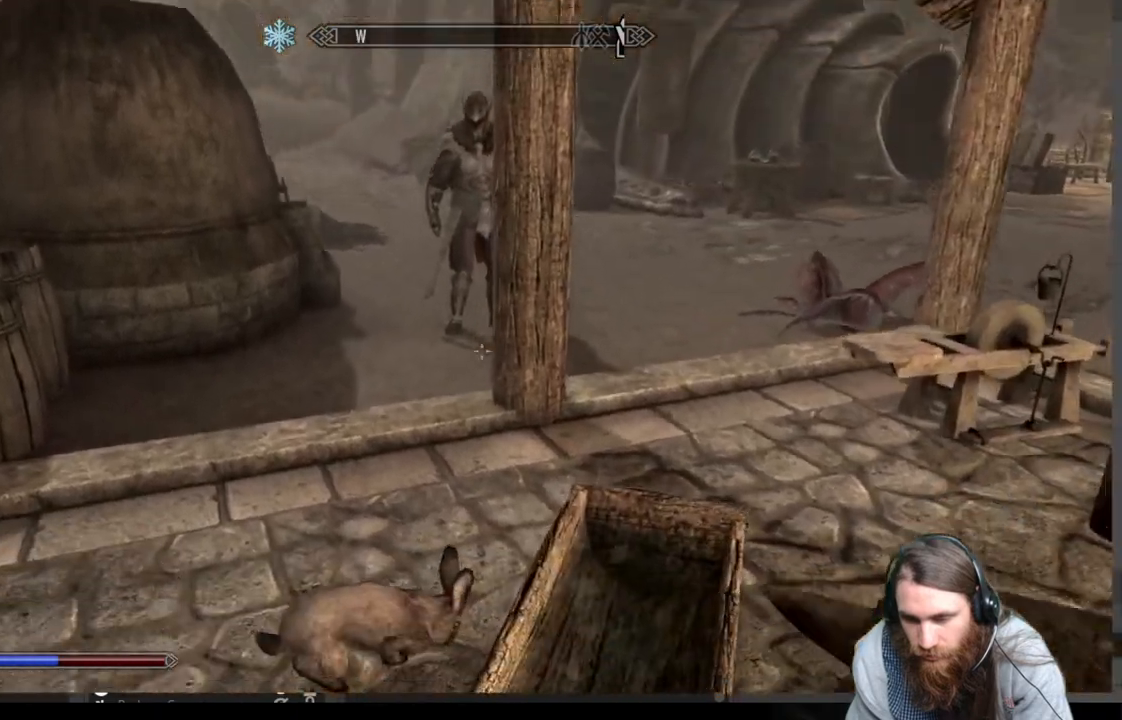
{"buttons": ["A"], "left_stick": "up-left", "right_stick": "center", "events": [[117, "A", "down"]]}
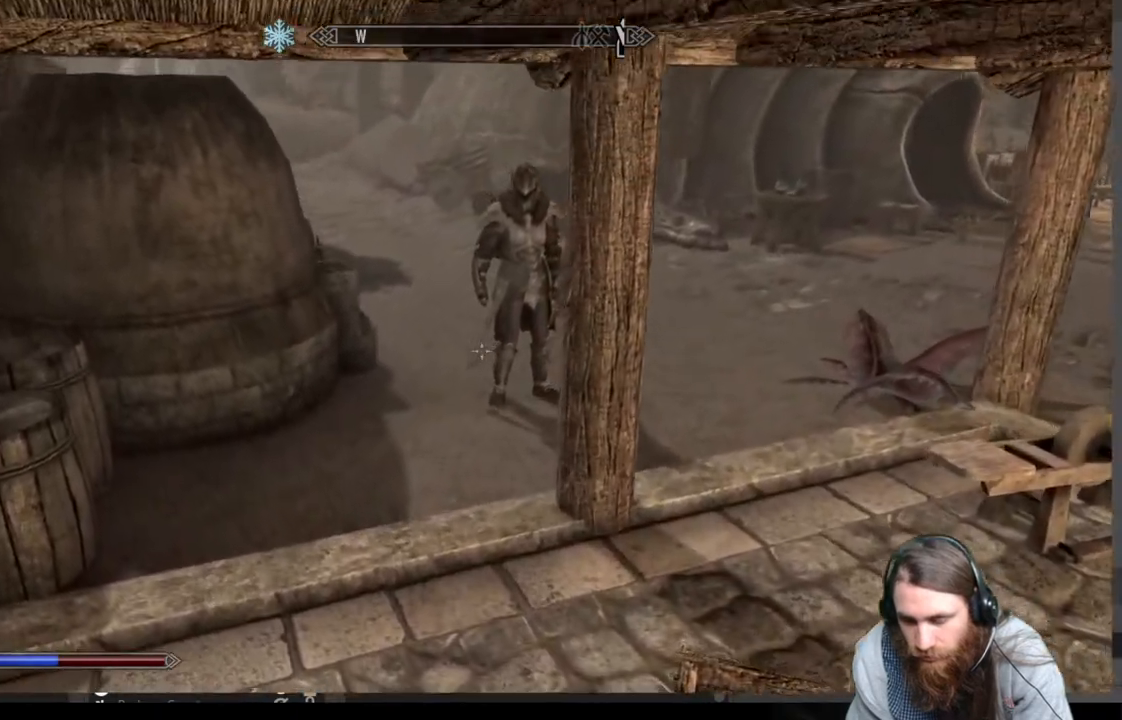
{"buttons": ["A"], "left_stick": "up-left", "right_stick": "center", "events": [[217, "A", "up"], [400, "A", "down"]]}
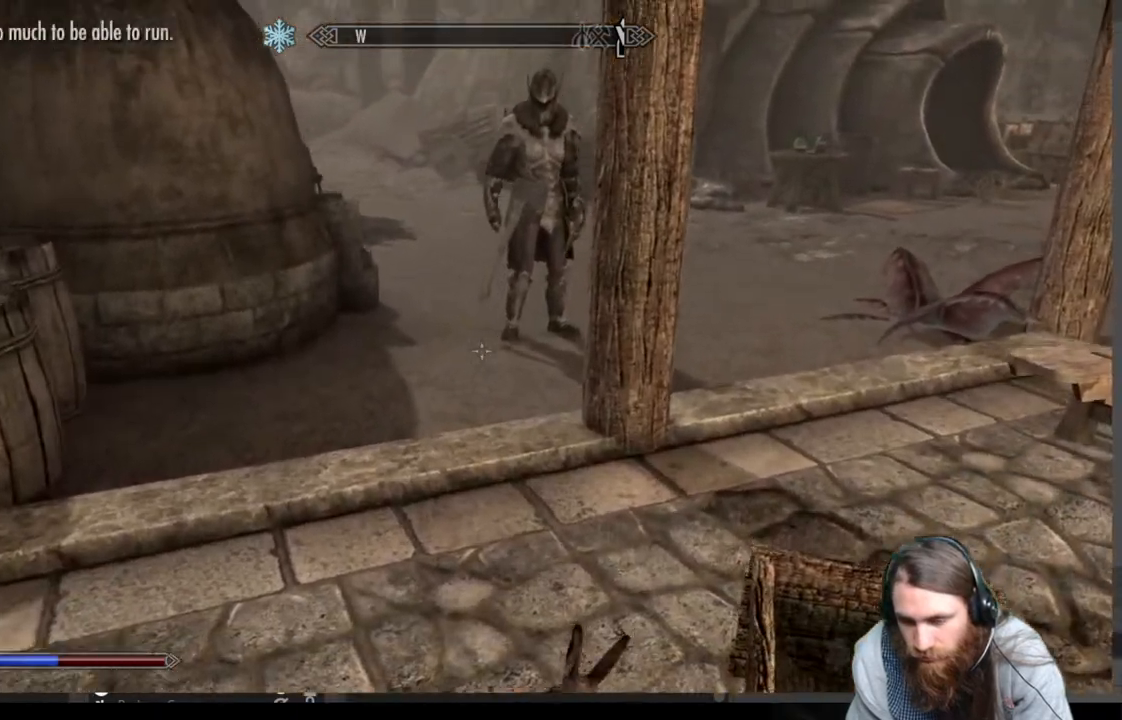
{"buttons": [], "left_stick": "up-left", "right_stick": "center", "events": [[50, "A", "up"]]}
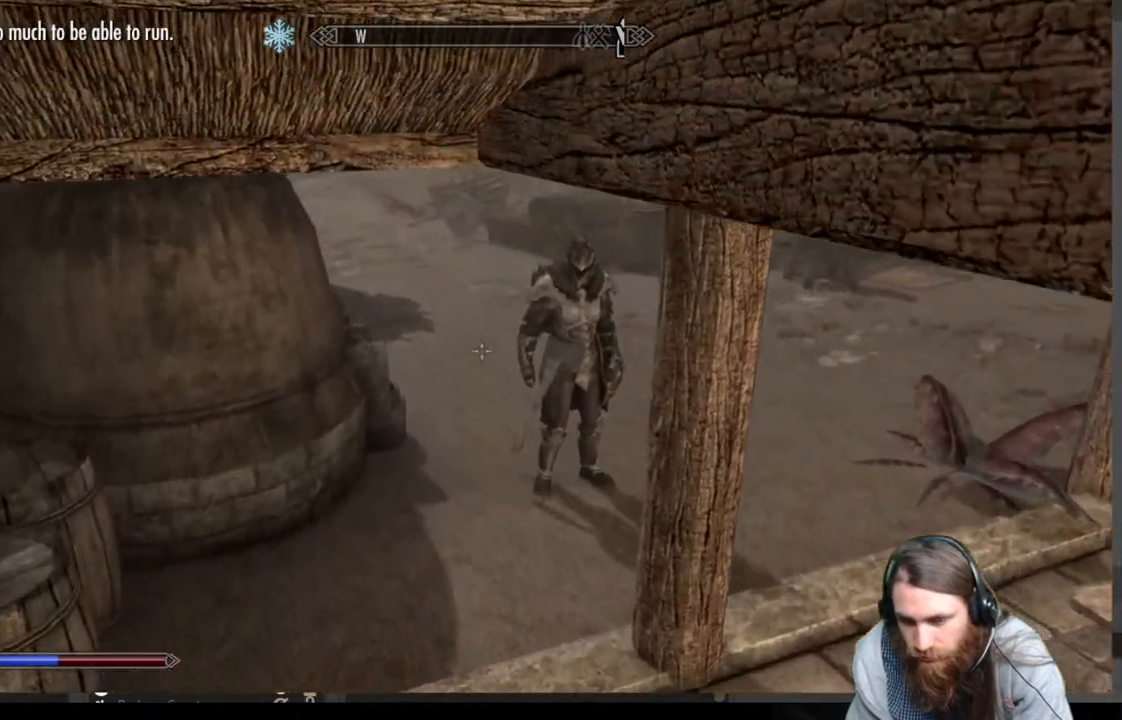
{"buttons": ["A"], "left_stick": "up-left", "right_stick": "center", "events": [[400, "A", "down"]]}
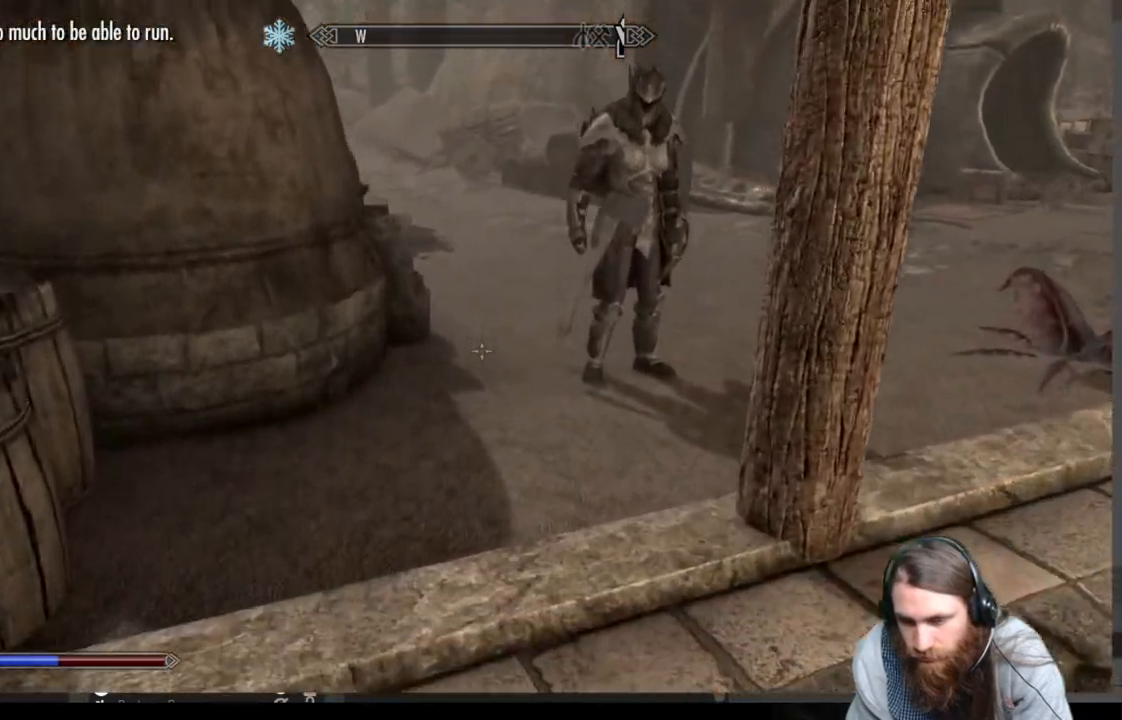
{"buttons": [], "left_stick": "up", "right_stick": "center", "events": [[50, "left_stick", "up"], [67, "A", "up"], [350, "right_stick", "up"], [483, "right_stick", "center"]]}
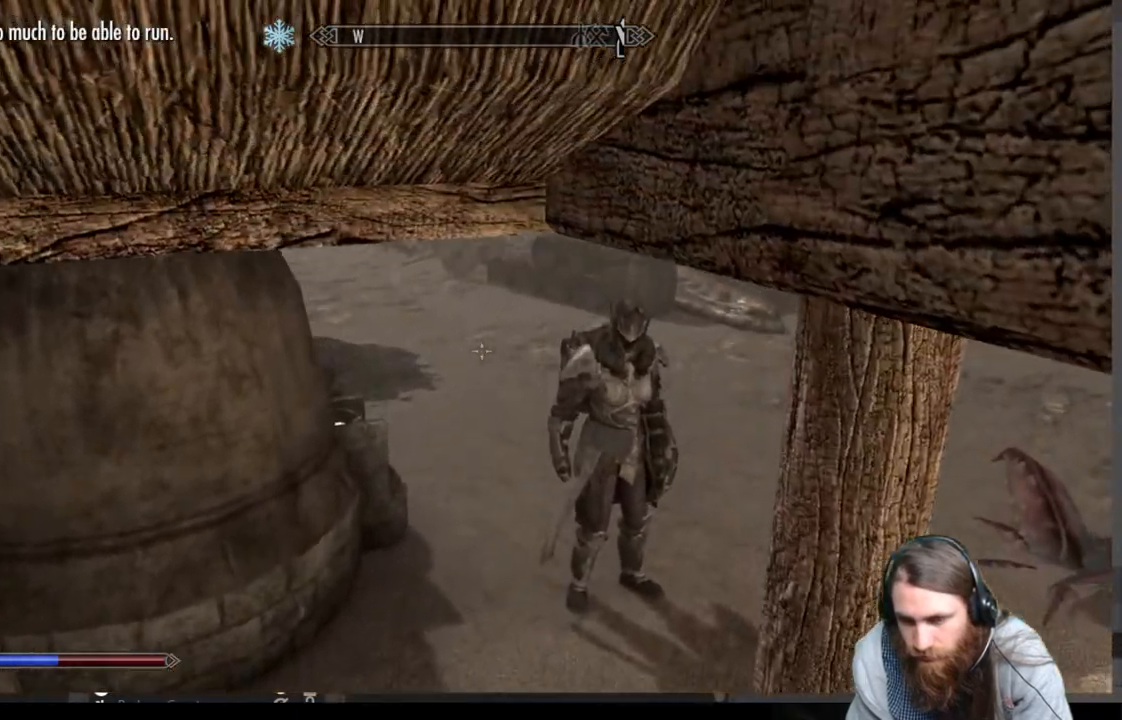
{"buttons": [], "left_stick": "up", "right_stick": "center", "events": [[167, "right_stick", "up"], [283, "right_stick", "center"], [383, "A", "down"], [483, "A", "up"]]}
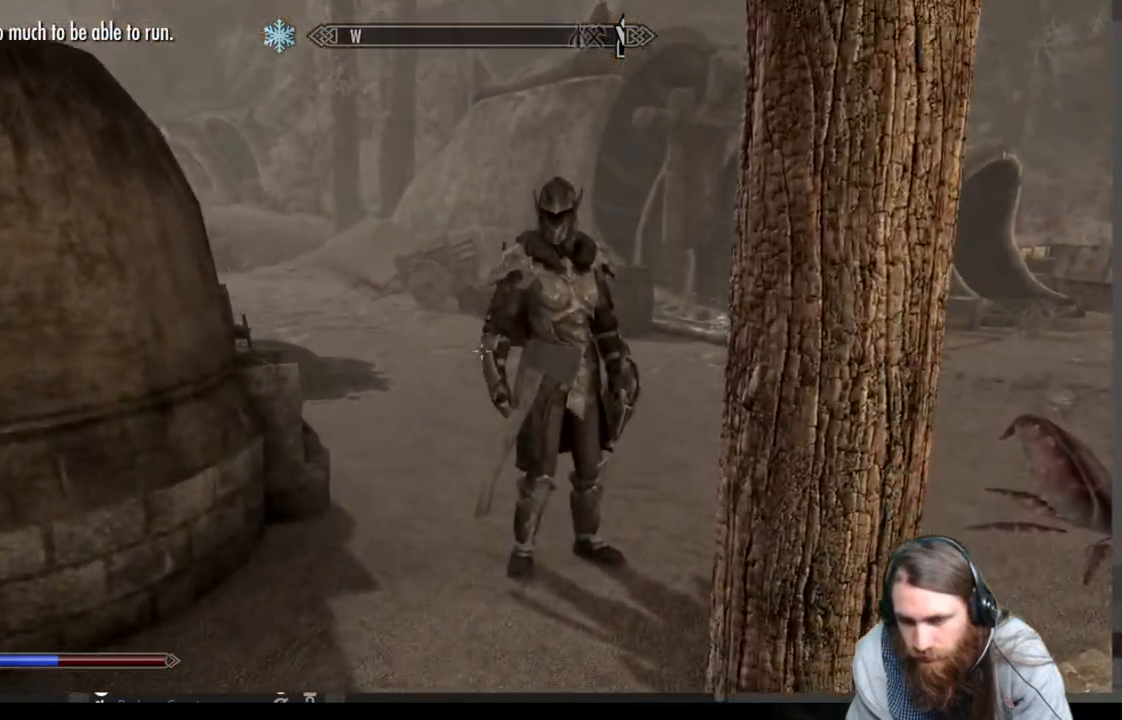
{"buttons": [], "left_stick": "up", "right_stick": "center", "events": []}
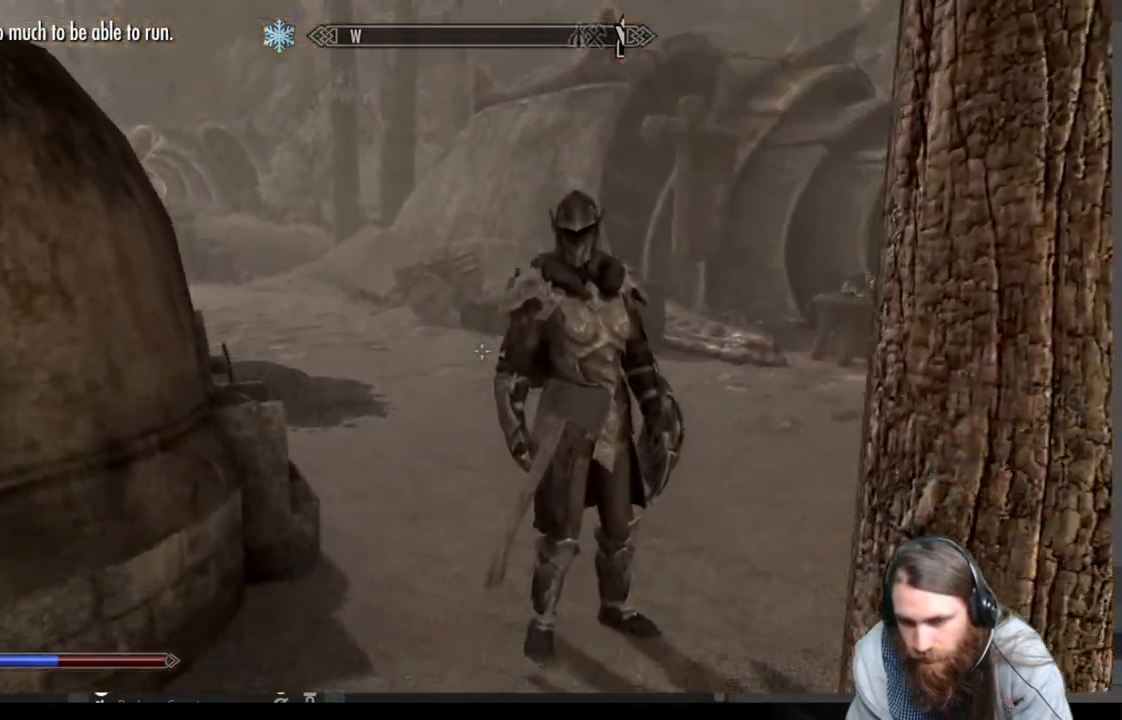
{"buttons": [], "left_stick": "up", "right_stick": "center", "events": [[50, "right_stick", "right"], [167, "right_stick", "center"], [317, "right_stick", "up"], [400, "right_stick", "center"]]}
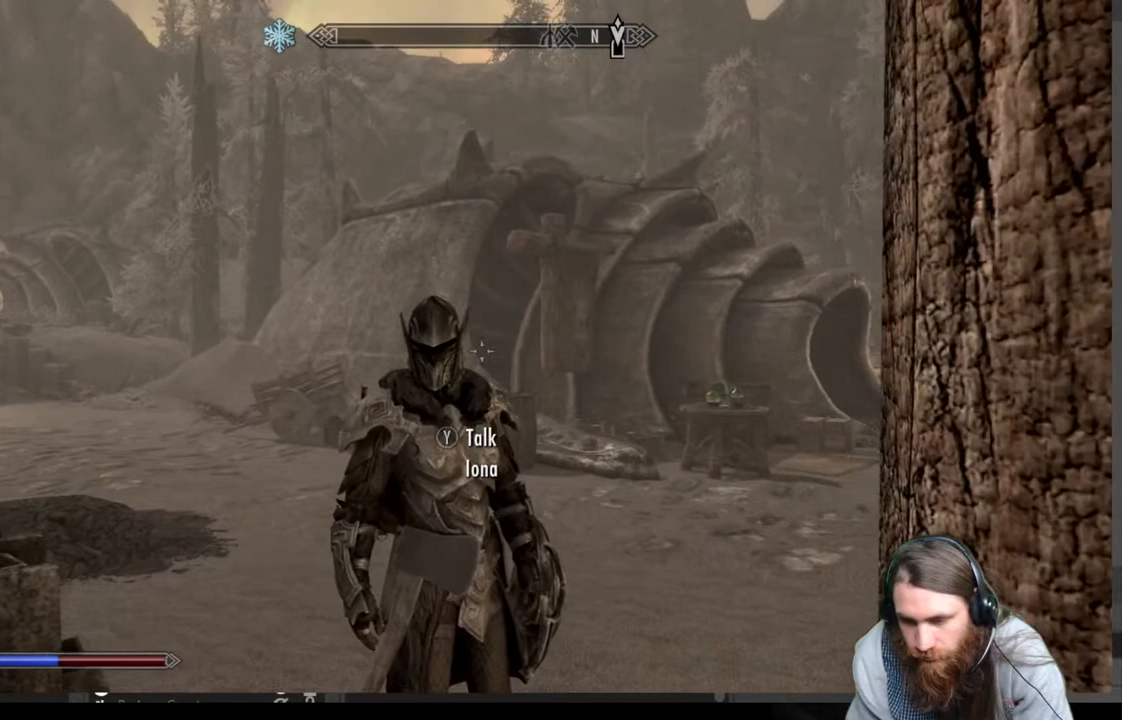
{"buttons": [], "left_stick": "center", "right_stick": "center", "events": [[333, "Y", "down"], [467, "left_stick", "center"], [500, "Y", "up"]]}
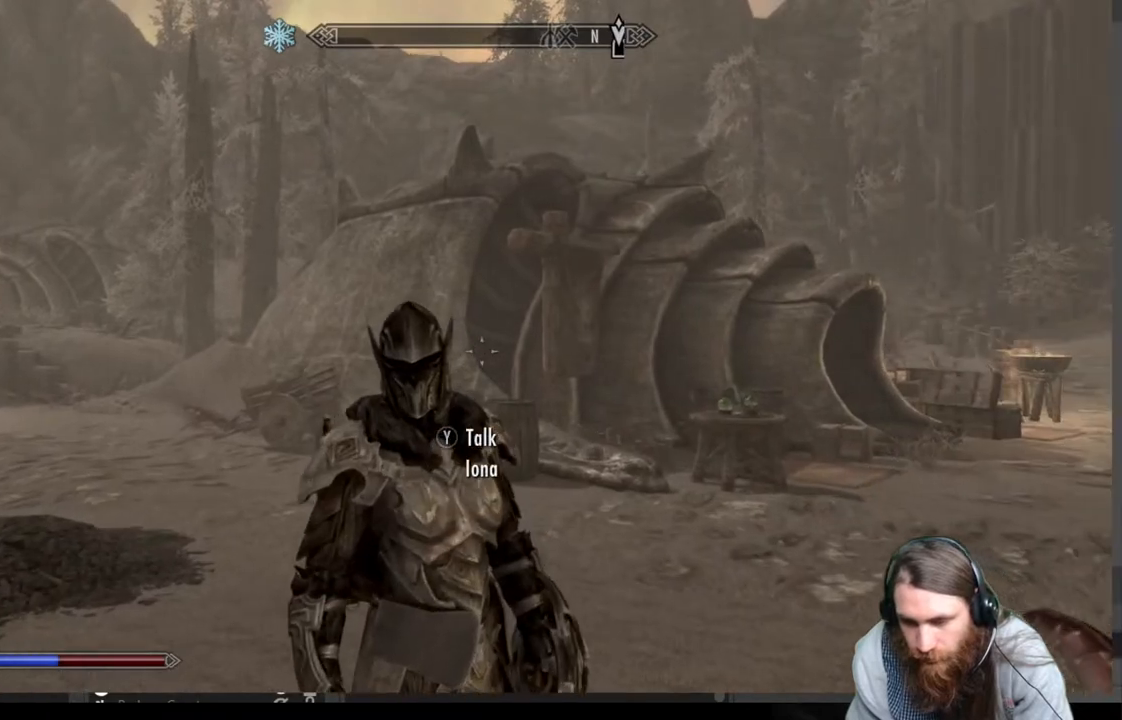
{"buttons": [], "left_stick": "center", "right_stick": "center", "events": []}
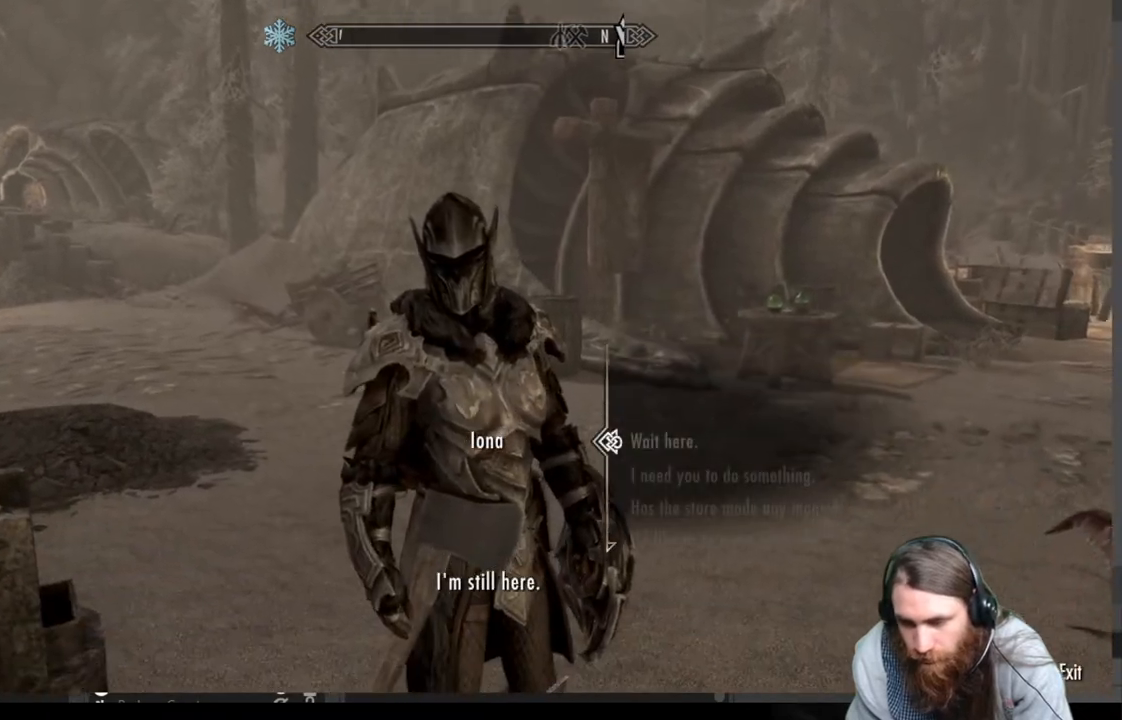
{"buttons": ["DPAD_DOWN"], "left_stick": "center", "right_stick": "center", "events": [[267, "DPAD_DOWN", "down"], [383, "DPAD_DOWN", "up"], [450, "DPAD_DOWN", "down"]]}
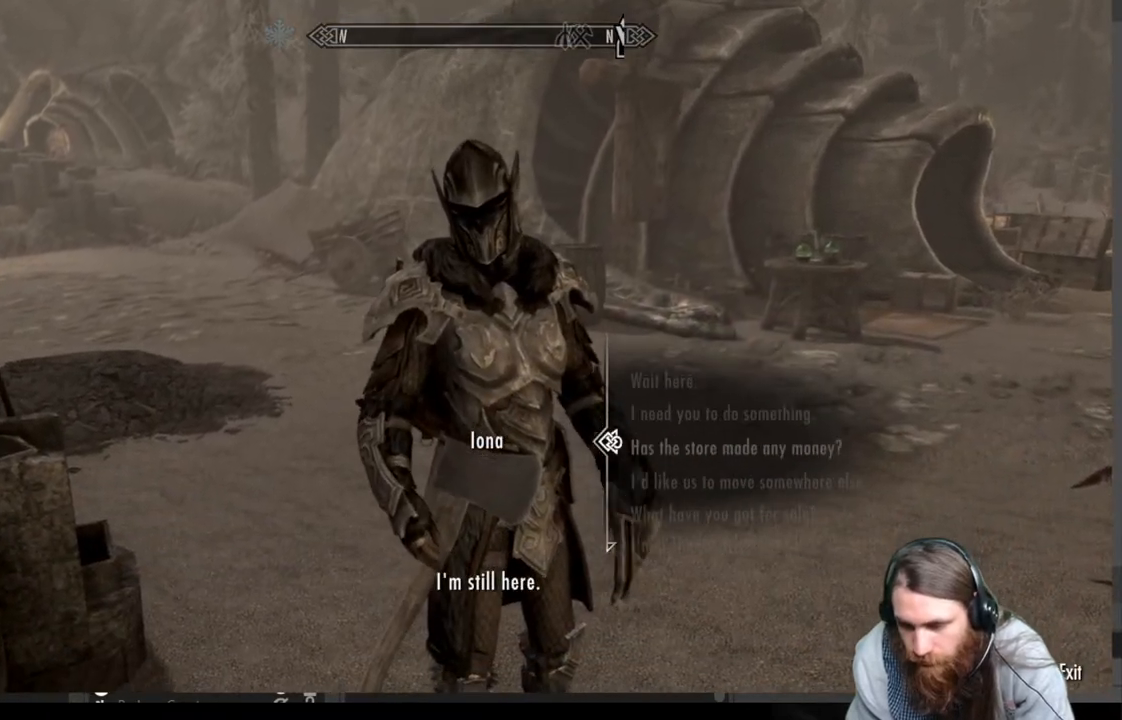
{"buttons": [], "left_stick": "center", "right_stick": "center", "events": [[50, "DPAD_DOWN", "up"], [167, "DPAD_DOWN", "down"], [267, "DPAD_DOWN", "up"], [367, "DPAD_DOWN", "down"], [483, "DPAD_DOWN", "up"]]}
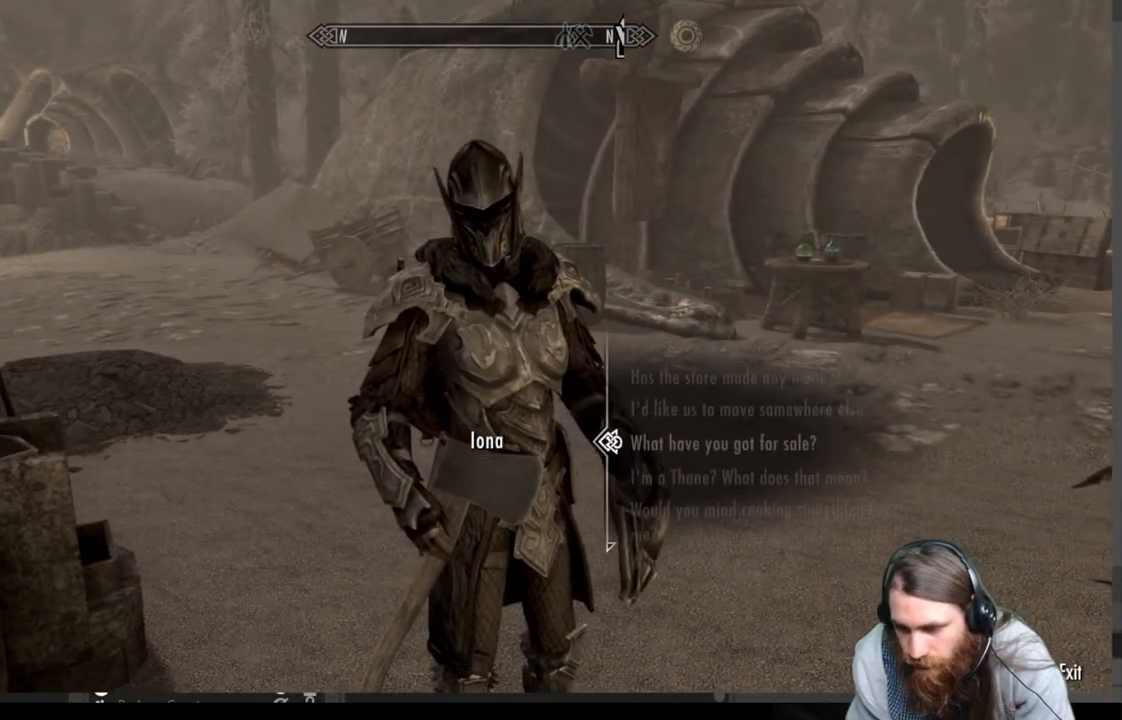
{"buttons": [], "left_stick": "center", "right_stick": "center", "events": [[350, "DPAD_DOWN", "down"], [467, "DPAD_DOWN", "up"]]}
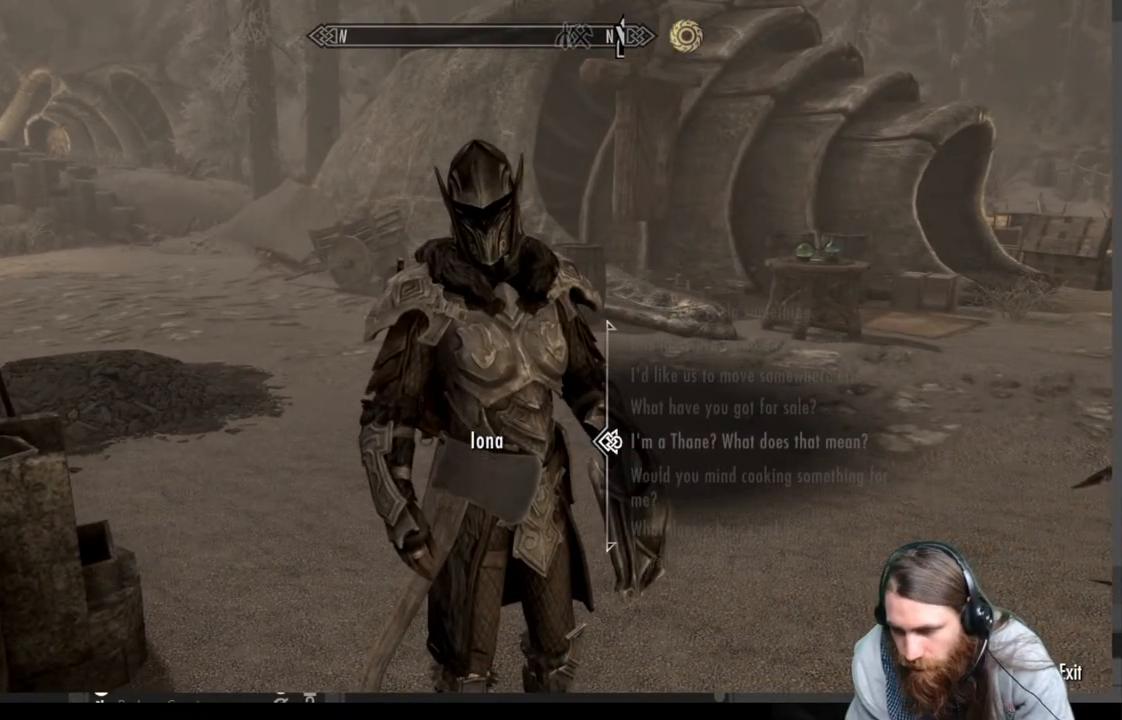
{"buttons": [], "left_stick": "center", "right_stick": "center", "events": [[83, "DPAD_DOWN", "down"], [200, "DPAD_DOWN", "up"]]}
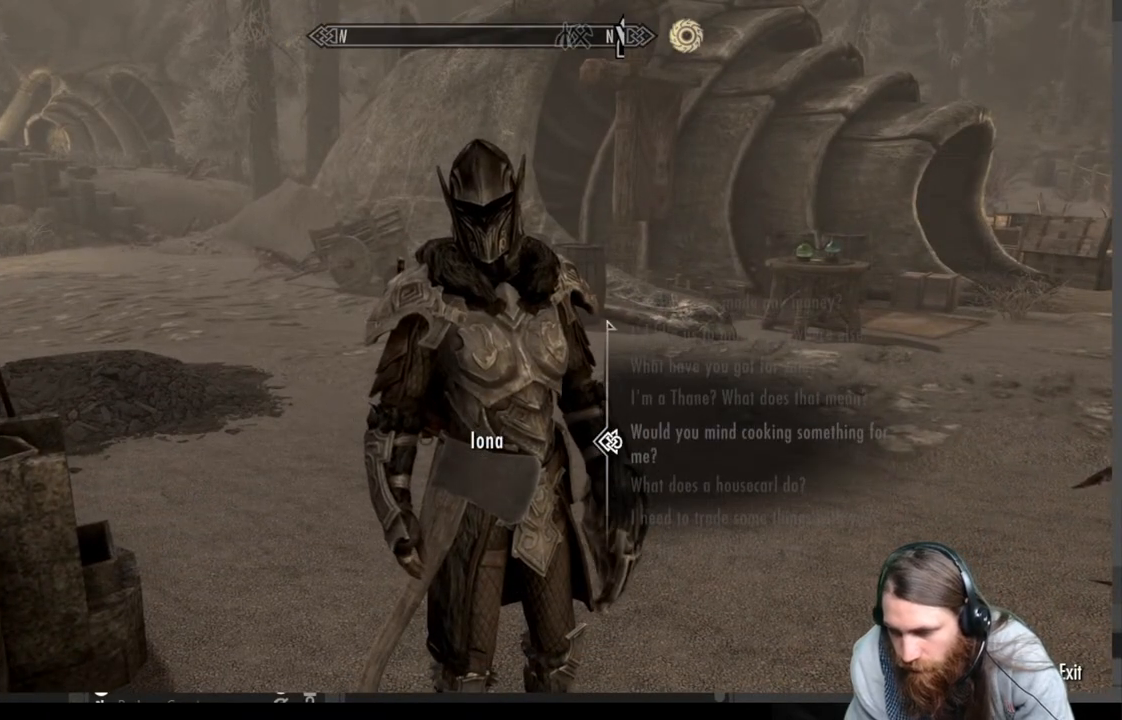
{"buttons": [], "left_stick": "center", "right_stick": "center", "events": [[183, "DPAD_DOWN", "down"], [333, "DPAD_DOWN", "up"]]}
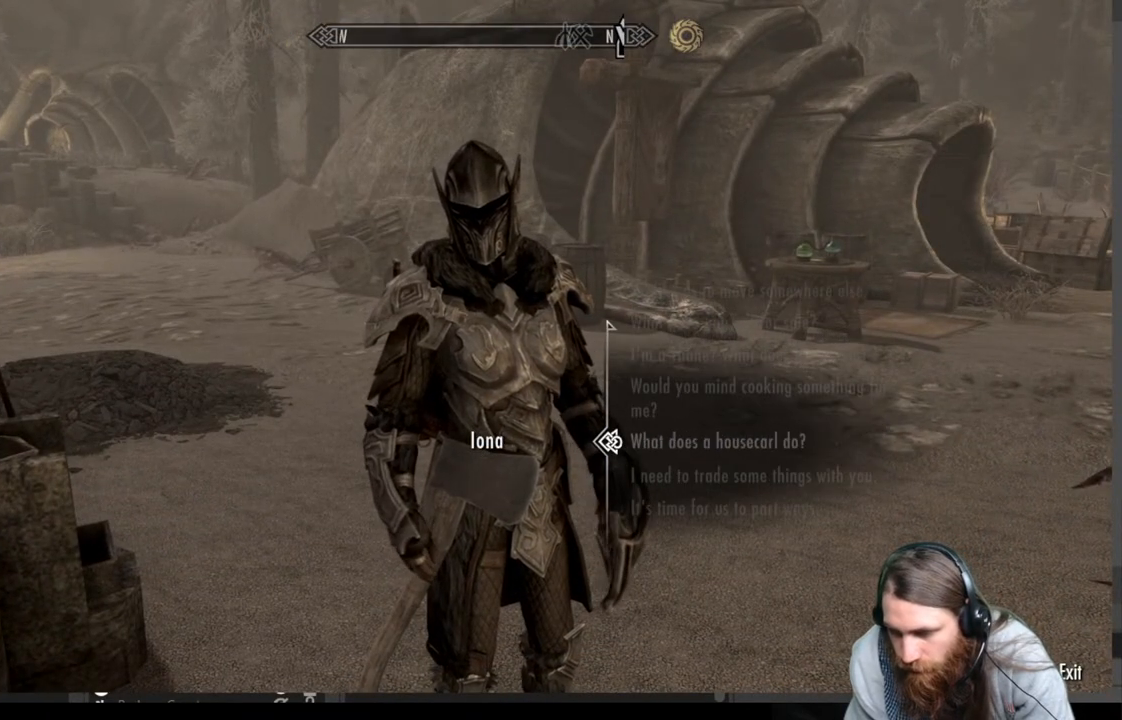
{"buttons": ["DPAD_DOWN"], "left_stick": "center", "right_stick": "center", "events": [[17, "DPAD_UP", "down"], [167, "DPAD_UP", "up"], [483, "DPAD_DOWN", "down"]]}
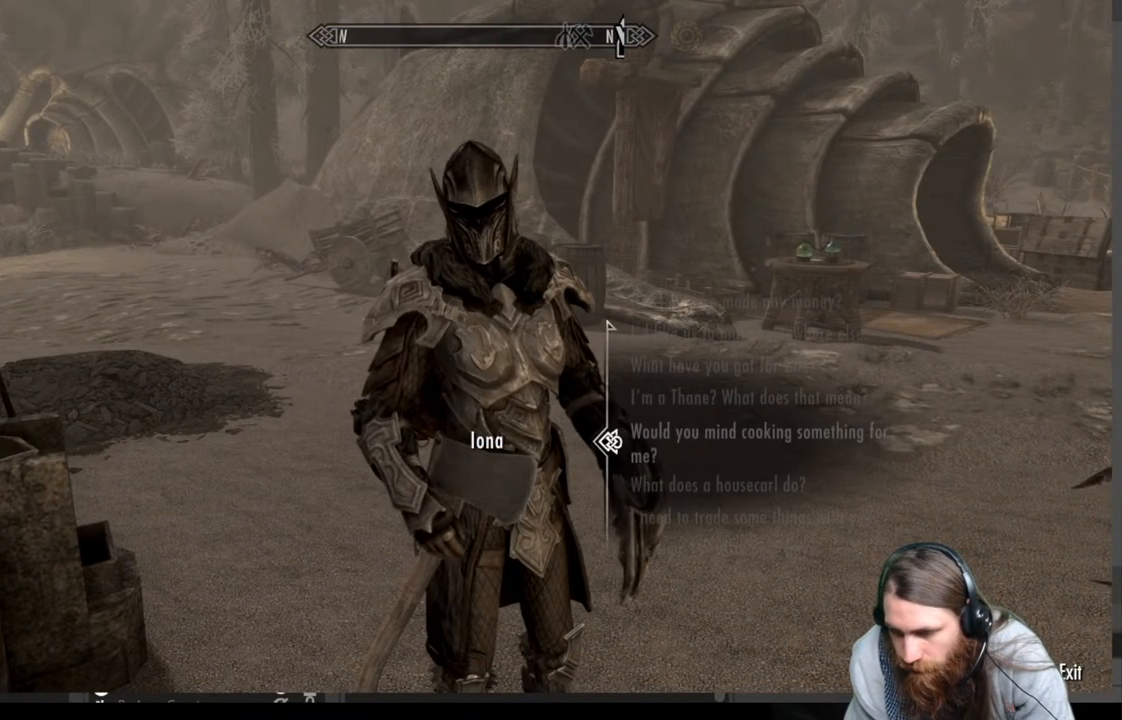
{"buttons": ["DPAD_DOWN"], "left_stick": "center", "right_stick": "center", "events": [[133, "DPAD_DOWN", "up"], [400, "DPAD_DOWN", "down"]]}
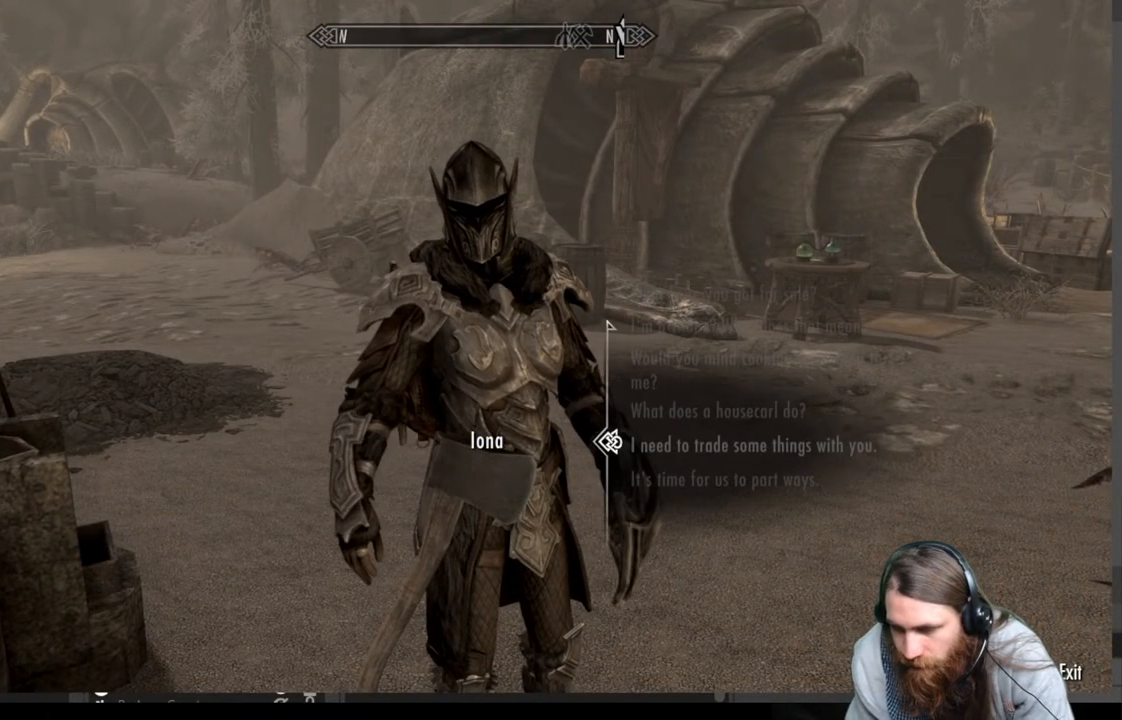
{"buttons": [], "left_stick": "center", "right_stick": "center", "events": [[67, "DPAD_DOWN", "up"]]}
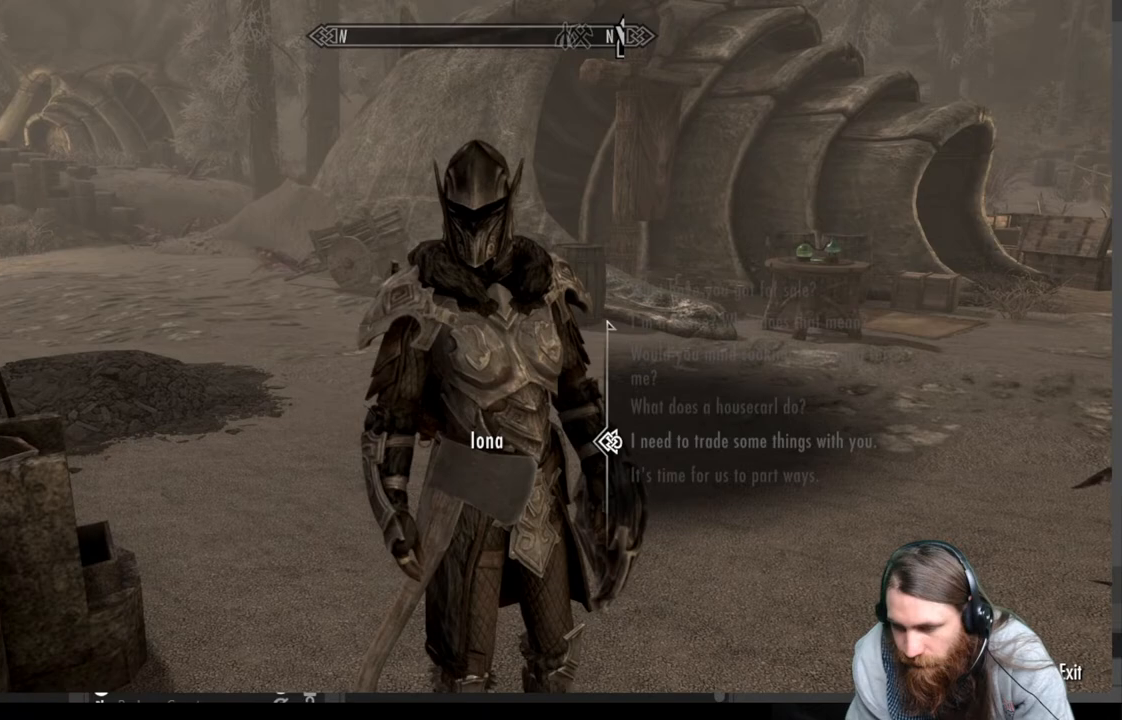
{"buttons": [], "left_stick": "center", "right_stick": "center", "events": [[267, "A", "down"], [483, "A", "up"]]}
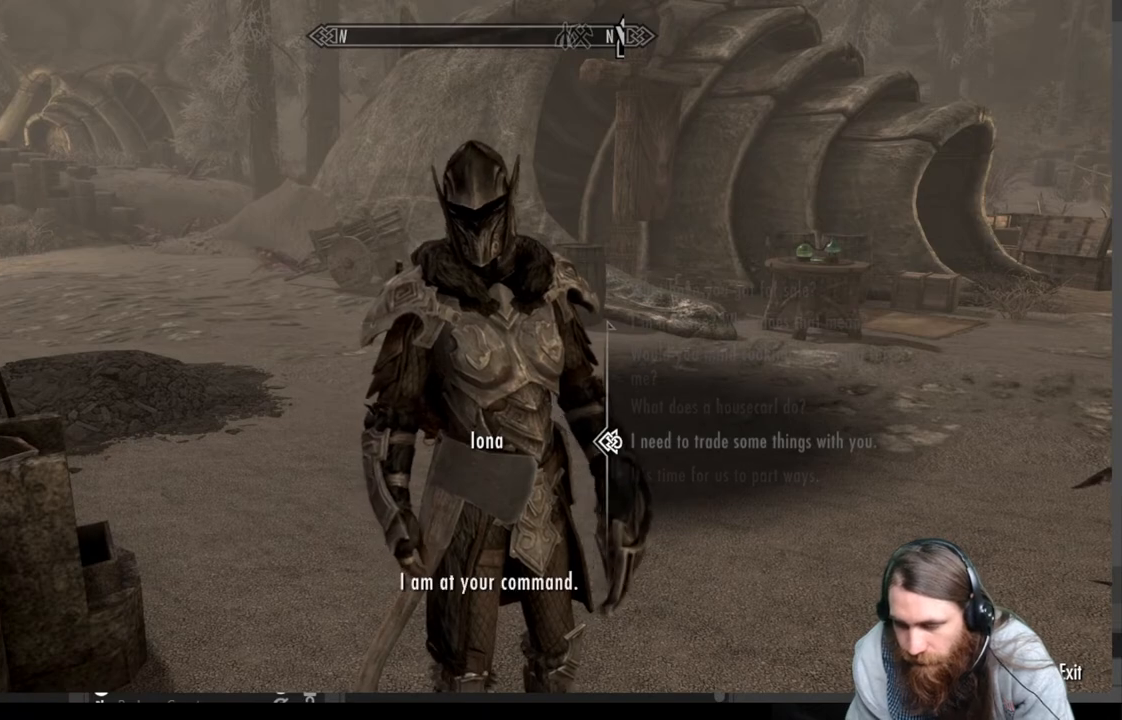
{"buttons": ["A"], "left_stick": "center", "right_stick": "center", "events": [[450, "A", "down"]]}
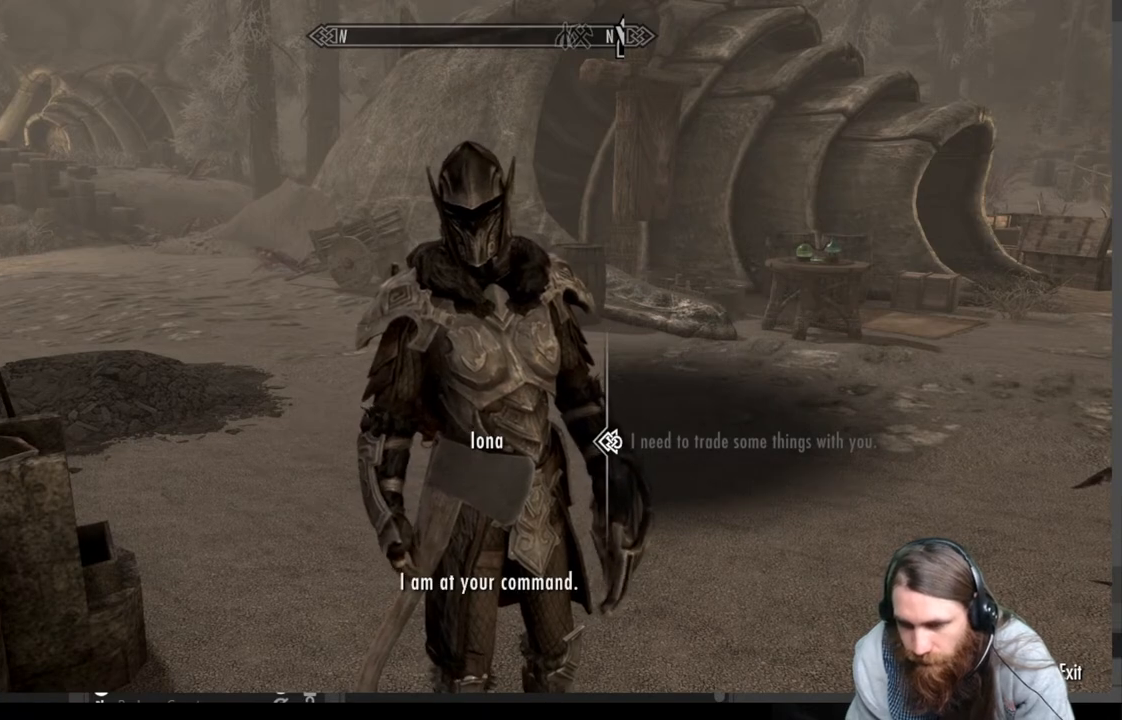
{"buttons": [], "left_stick": "center", "right_stick": "center", "events": [[133, "A", "up"]]}